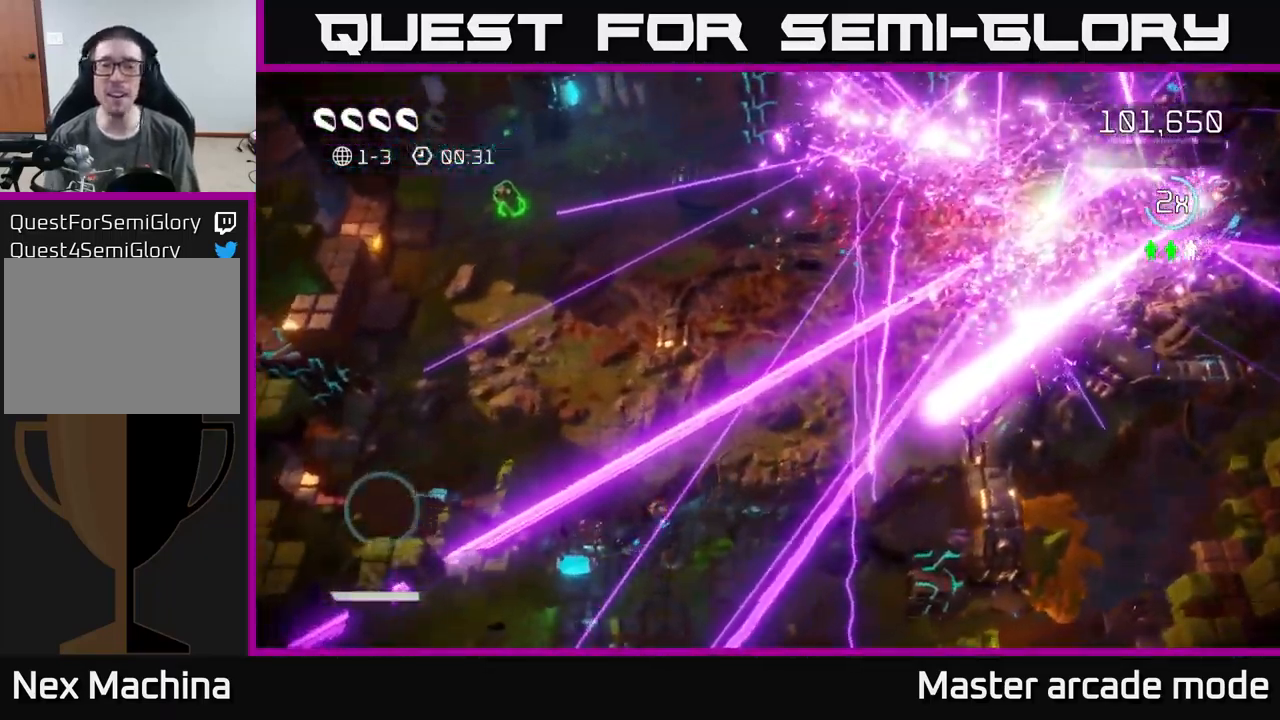
Gameplay with a controller (Xbox layout); each line is a JSON object with the inputs held at the frame after it. "events" lists button and stick changes between this image and that frame as [ms after this image, input, new state], when the widget could be followed in between. Not read: L3.
{"buttons": [], "left_stick": "up-left", "right_stick": "up-left", "events": [[200, "L2", "down"], [216, "L2", "up"], [350, "right_stick", "up"], [433, "left_stick", "up"], [483, "left_stick", "up-left"], [500, "right_stick", "up-left"]]}
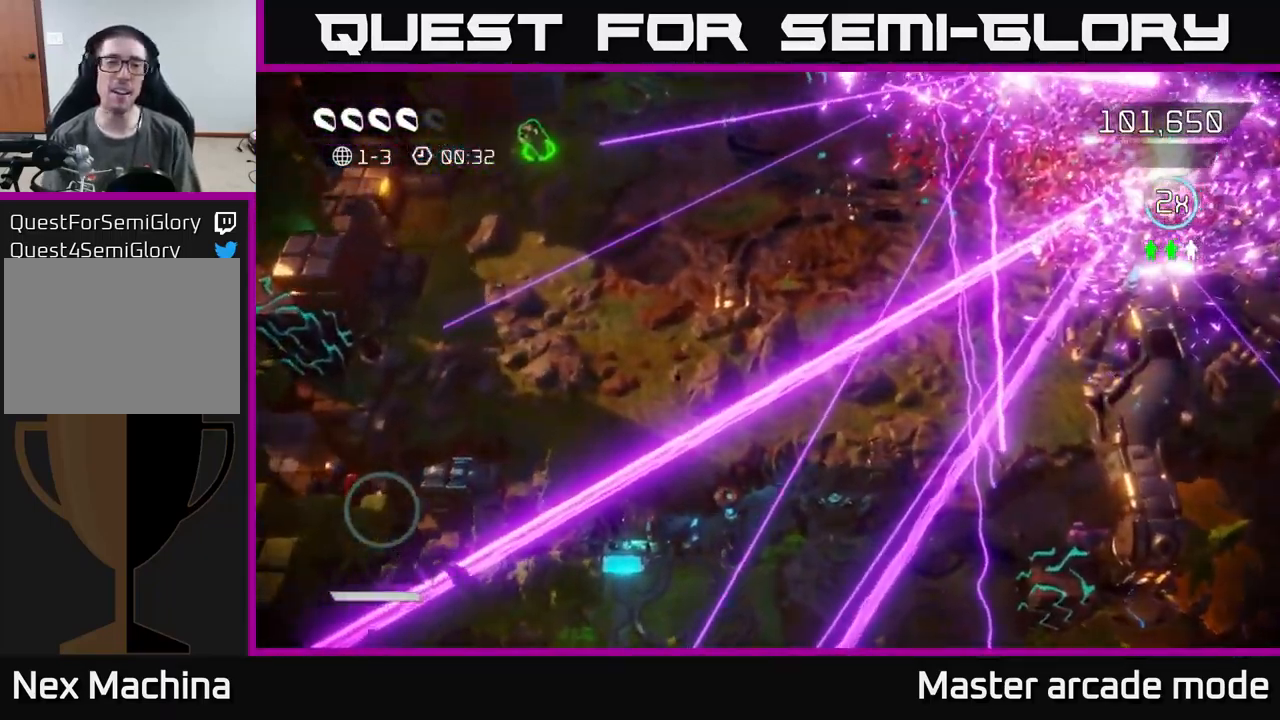
{"buttons": [], "left_stick": "up-left", "right_stick": "up-right", "events": [[250, "right_stick", "up"], [383, "right_stick", "up-right"]]}
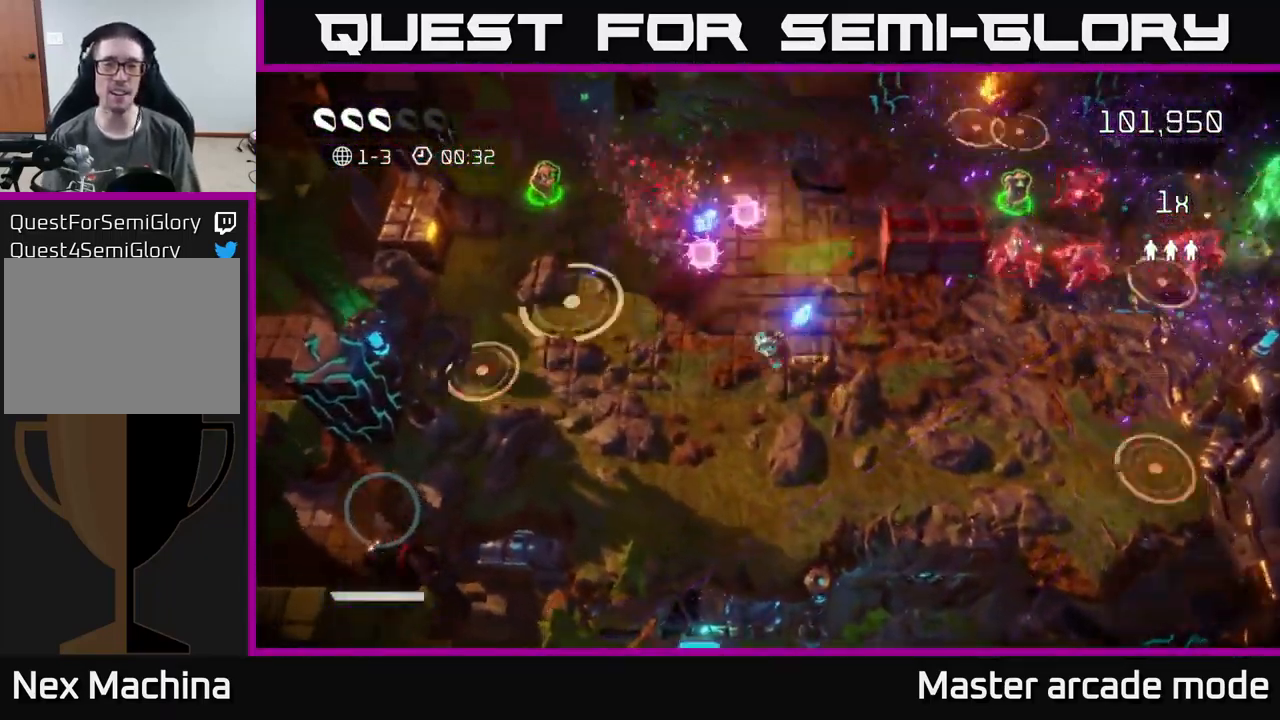
{"buttons": [], "left_stick": "up-left", "right_stick": "up-right", "events": [[183, "left_stick", "left"], [250, "right_stick", "up-left"], [433, "left_stick", "up-left"], [483, "right_stick", "up-right"]]}
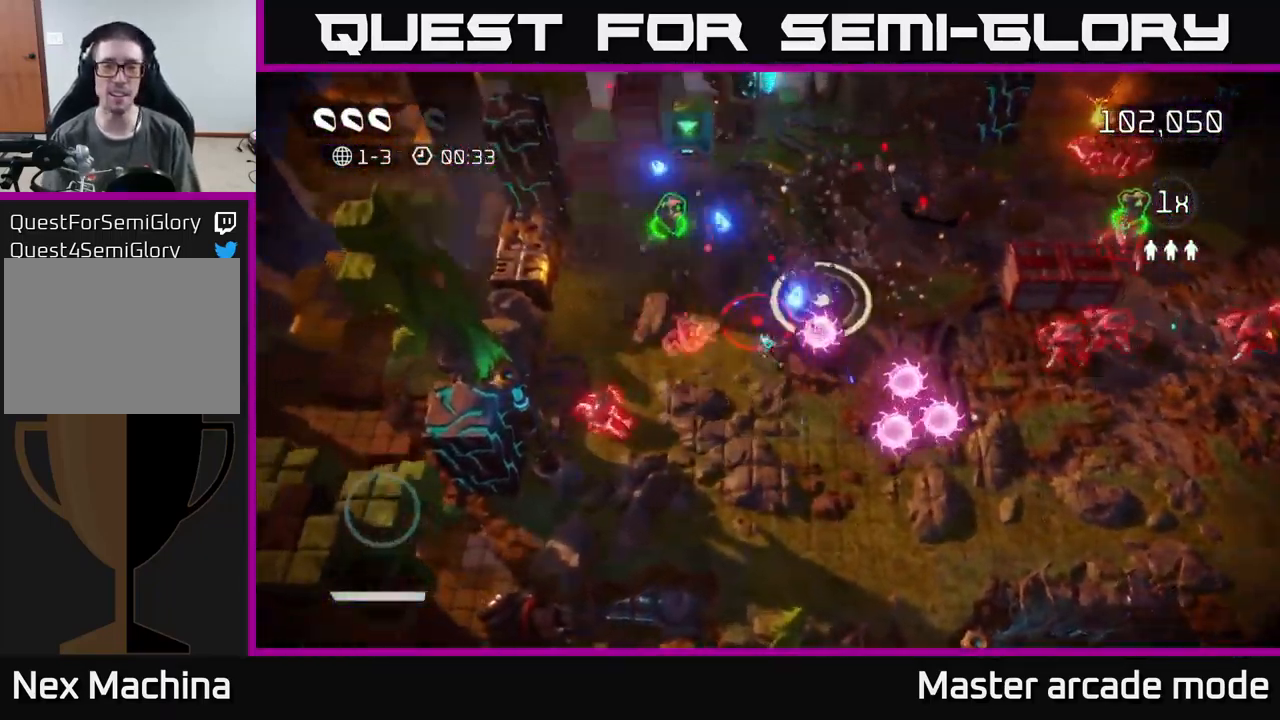
{"buttons": [], "left_stick": "up-left", "right_stick": "down", "events": [[83, "right_stick", "down-right"], [250, "right_stick", "down"]]}
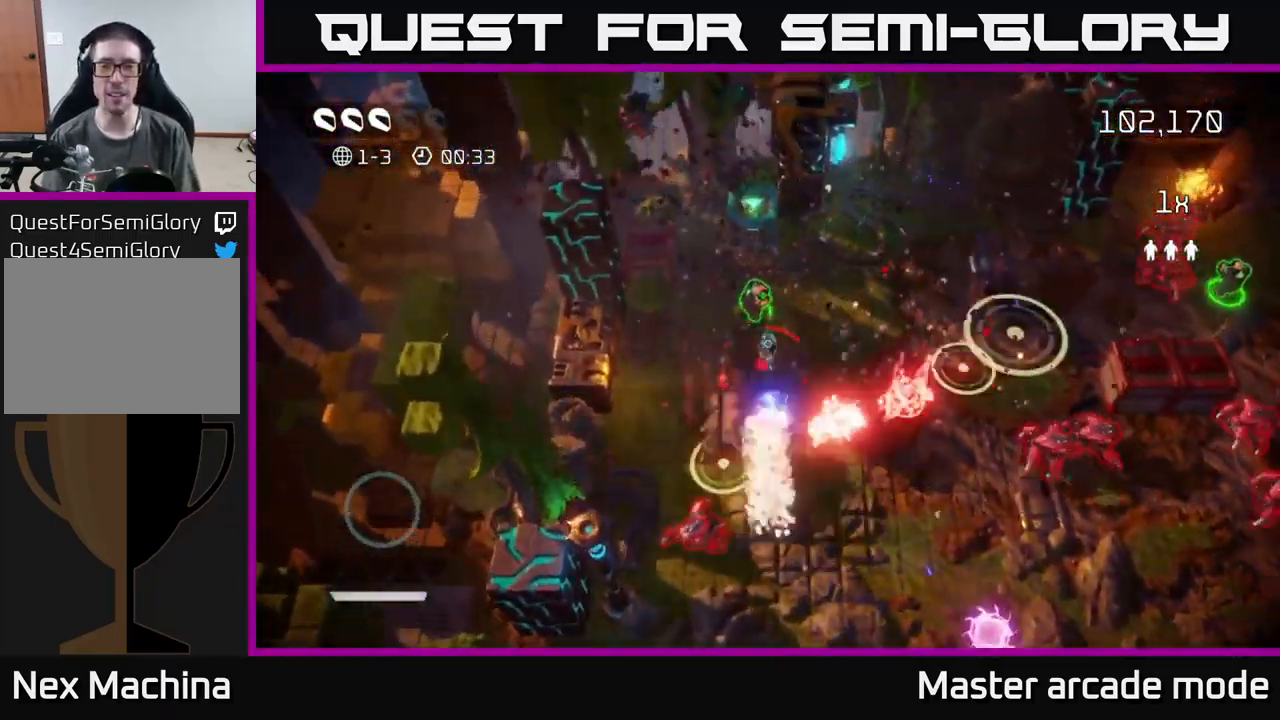
{"buttons": [], "left_stick": "right", "right_stick": "left", "events": [[83, "left_stick", "up"], [150, "right_stick", "right"], [183, "left_stick", "up-right"], [266, "right_stick", "up-left"], [400, "left_stick", "right"], [466, "right_stick", "left"]]}
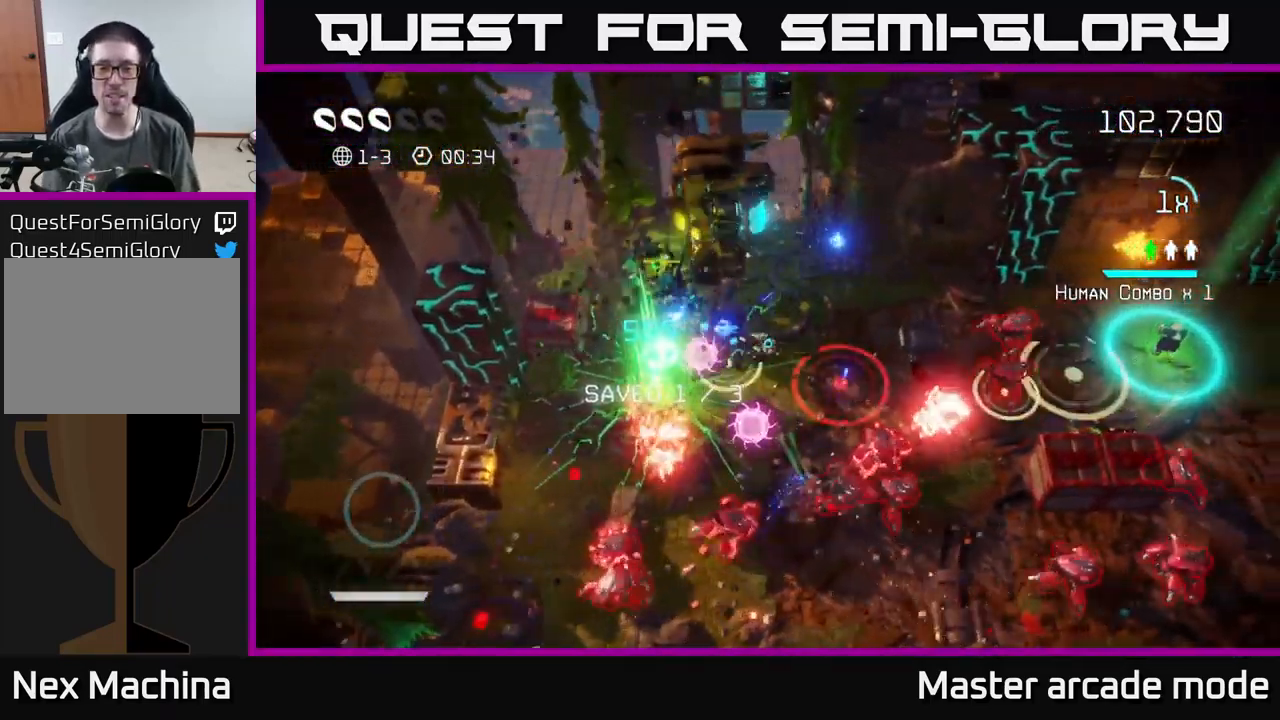
{"buttons": [], "left_stick": "left", "right_stick": "down-left", "events": [[250, "right_stick", "down-left"], [366, "left_stick", "up"], [500, "left_stick", "left"]]}
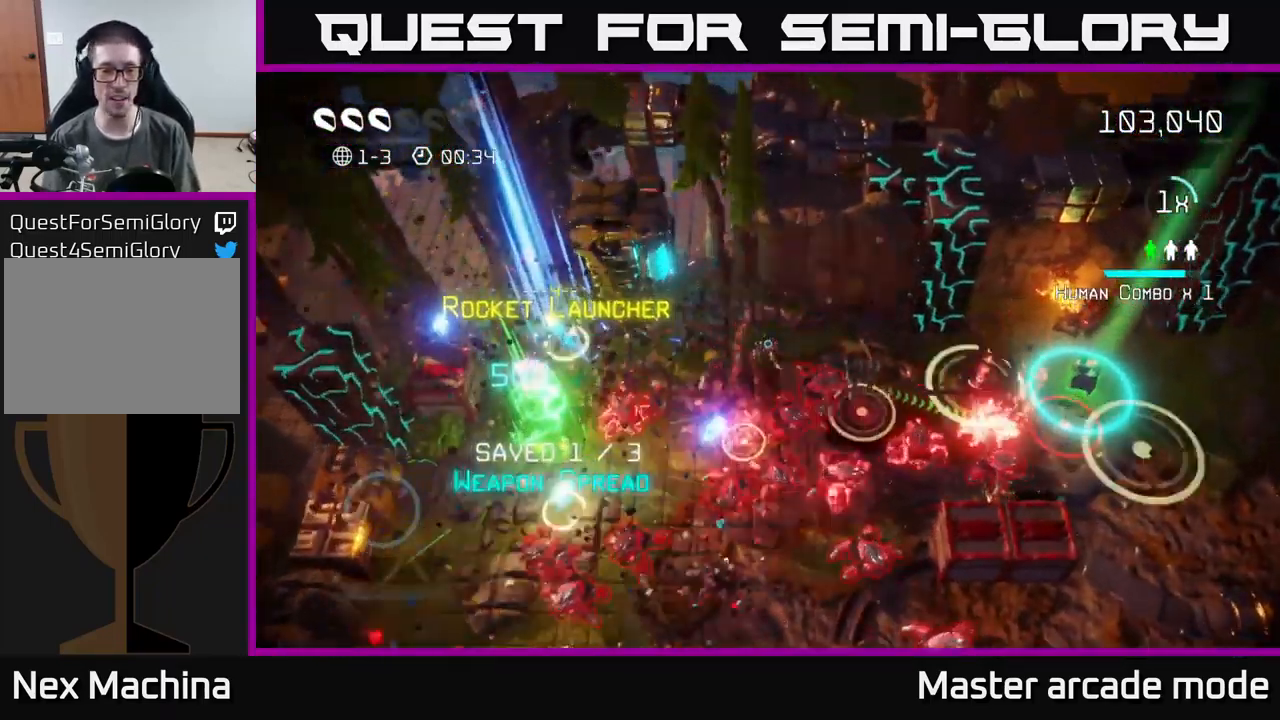
{"buttons": [], "left_stick": "down-left", "right_stick": "right", "events": [[150, "L2", "down"], [250, "right_stick", "down"], [366, "L2", "up"], [400, "left_stick", "down-left"], [500, "right_stick", "right"]]}
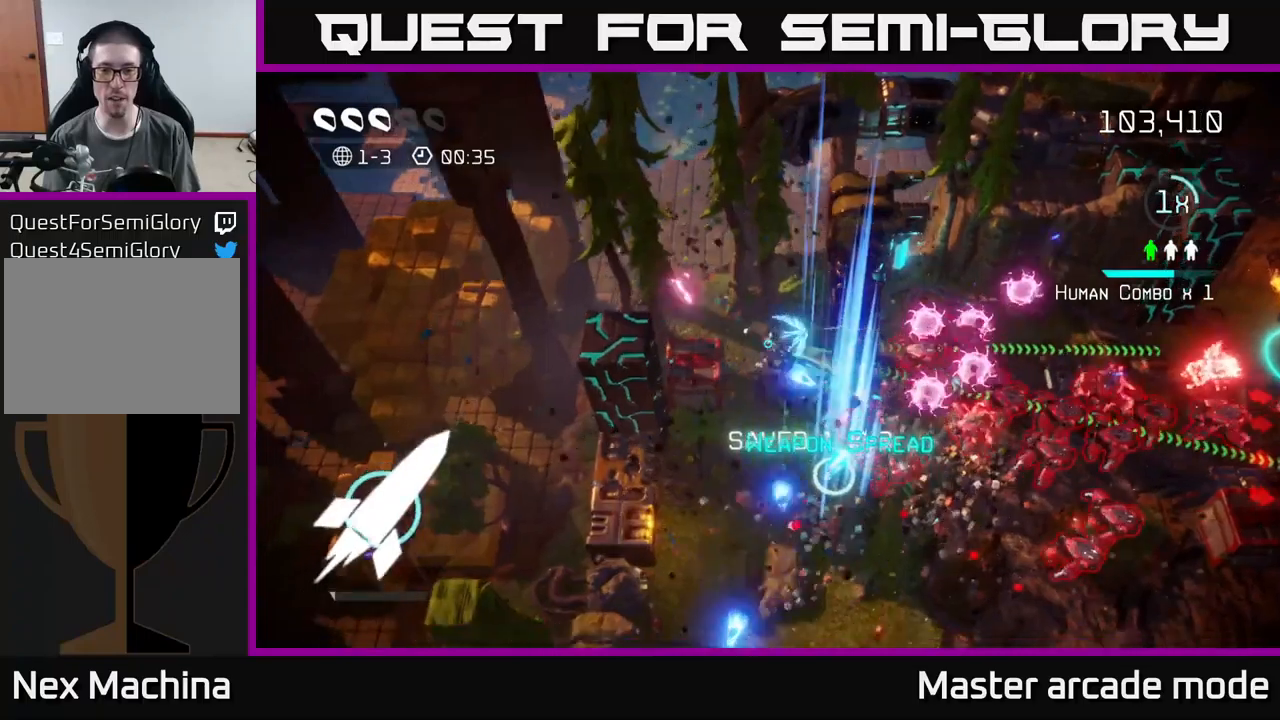
{"buttons": [], "left_stick": "down", "right_stick": "right", "events": [[150, "left_stick", "down"], [333, "R2", "down"], [433, "R2", "up"]]}
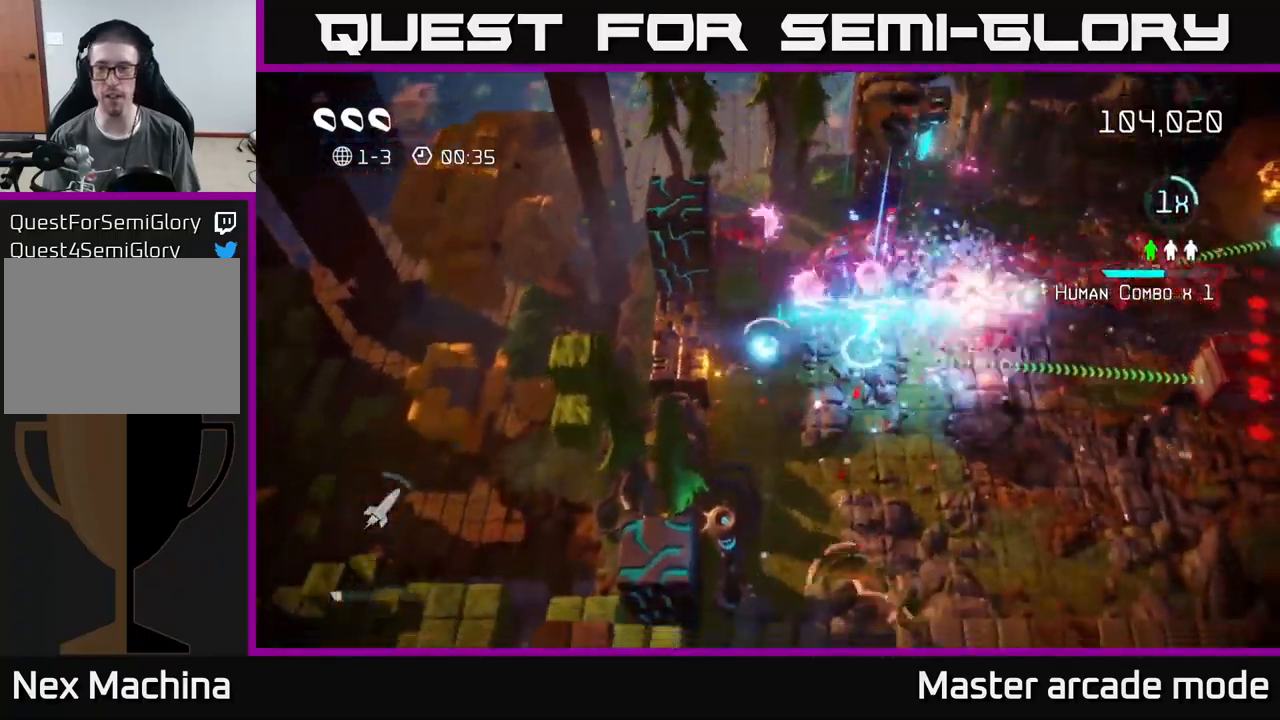
{"buttons": [], "left_stick": "right", "right_stick": "up-right", "events": [[267, "left_stick", "down-right"], [383, "left_stick", "right"], [433, "right_stick", "up-right"]]}
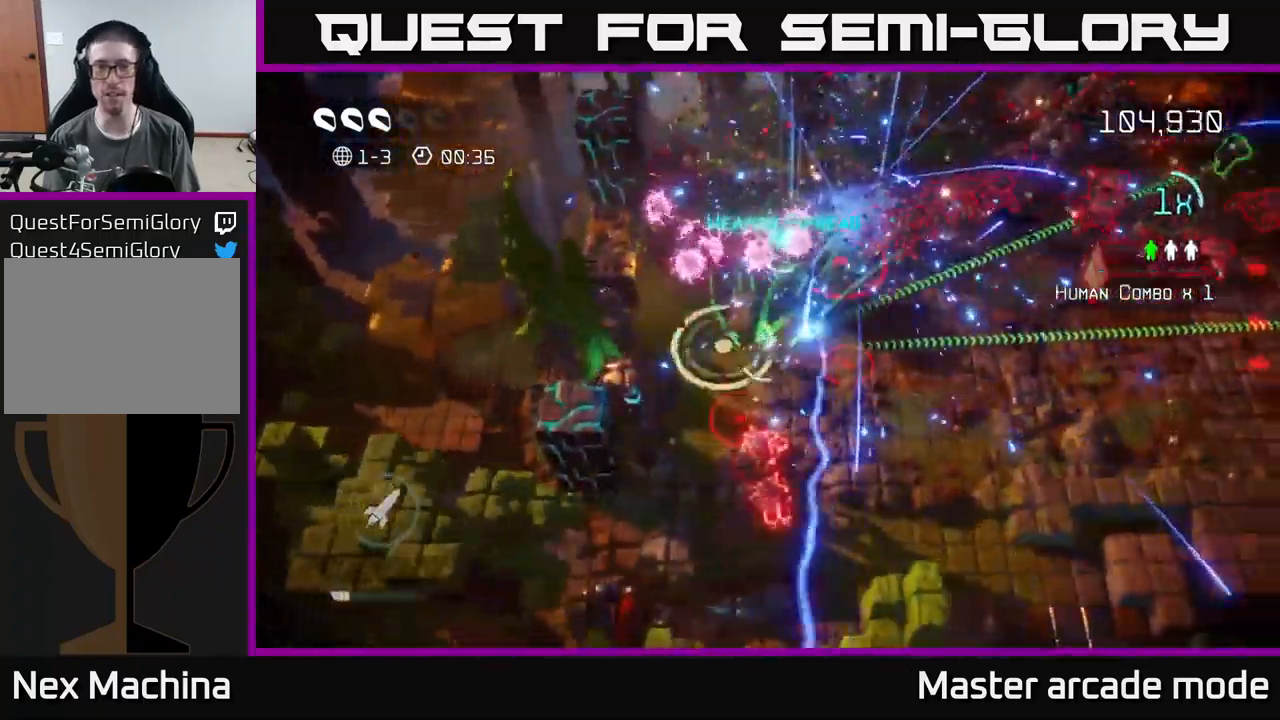
{"buttons": [], "left_stick": "right", "right_stick": "up", "events": [[133, "right_stick", "up"]]}
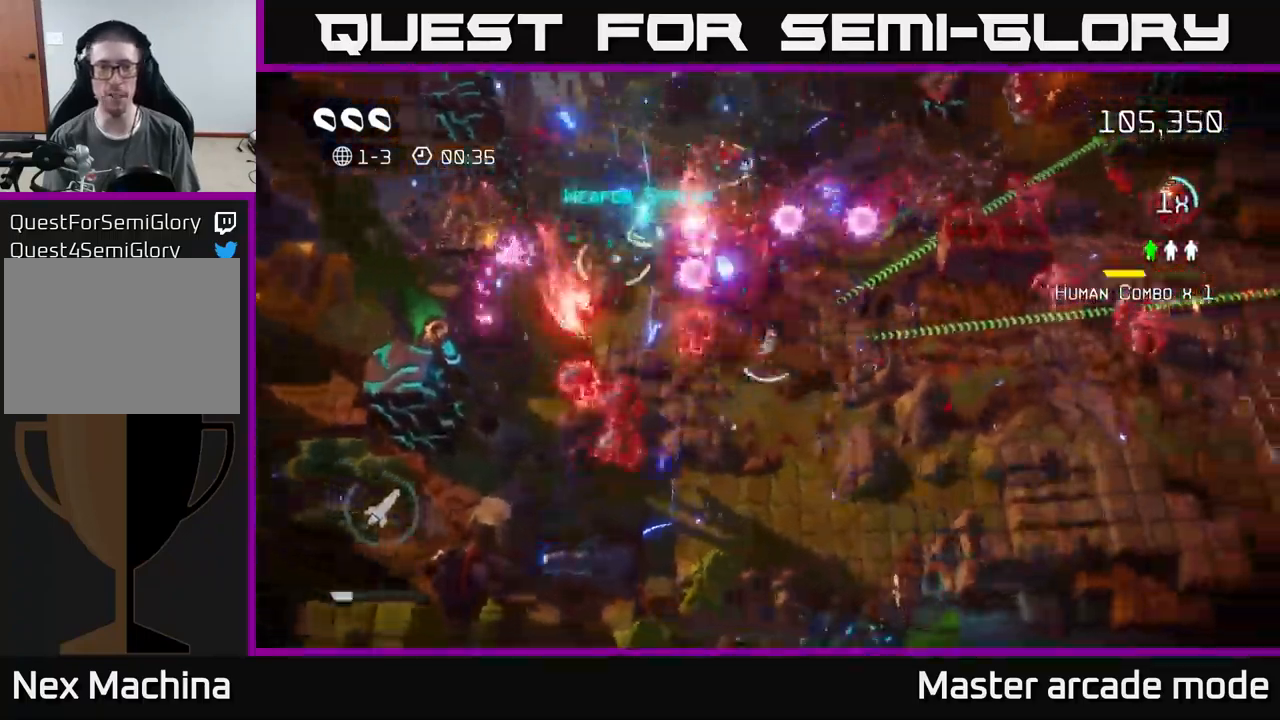
{"buttons": ["L2"], "left_stick": "up-left", "right_stick": "up-right", "events": [[50, "right_stick", "up-left"], [133, "left_stick", "up-left"], [200, "L2", "down"], [500, "right_stick", "up-right"]]}
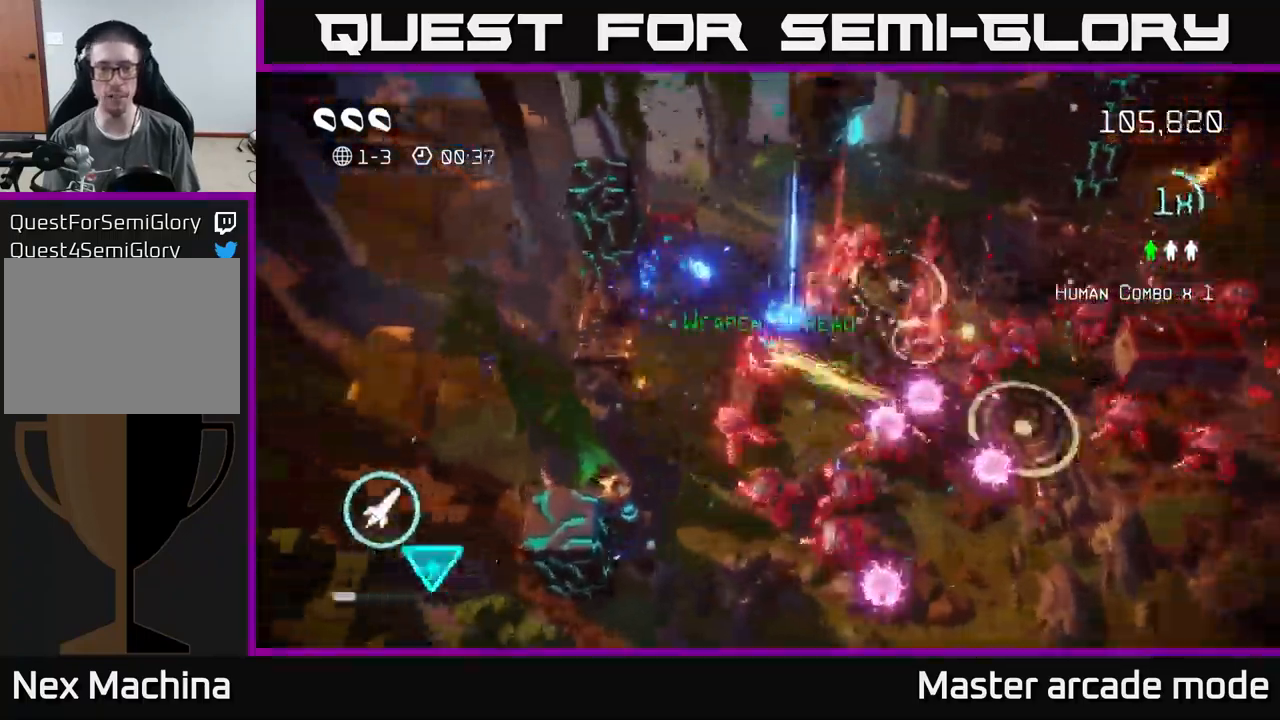
{"buttons": [], "left_stick": "up", "right_stick": "right", "events": [[33, "L2", "up"], [33, "left_stick", "up"], [67, "right_stick", "right"], [267, "left_stick", "up-right"], [383, "left_stick", "up"]]}
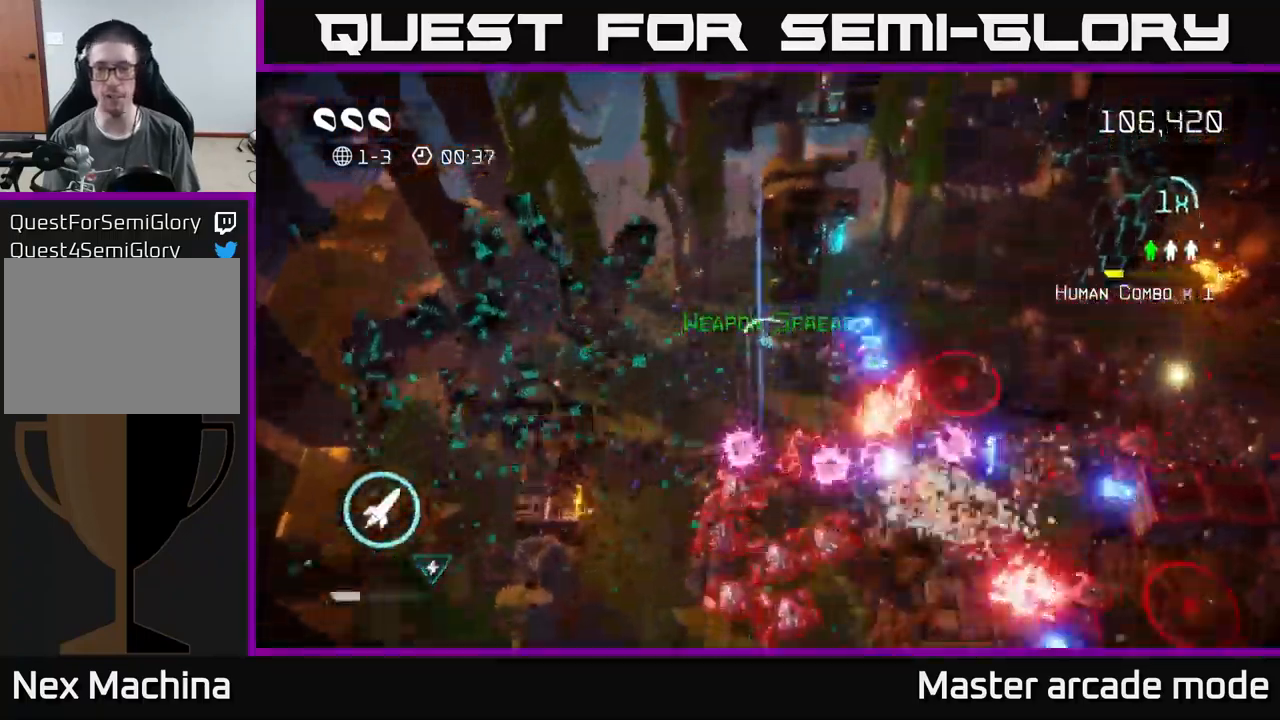
{"buttons": [], "left_stick": "right", "right_stick": "down-right", "events": [[50, "left_stick", "up-right"], [150, "left_stick", "right"], [383, "right_stick", "down-right"]]}
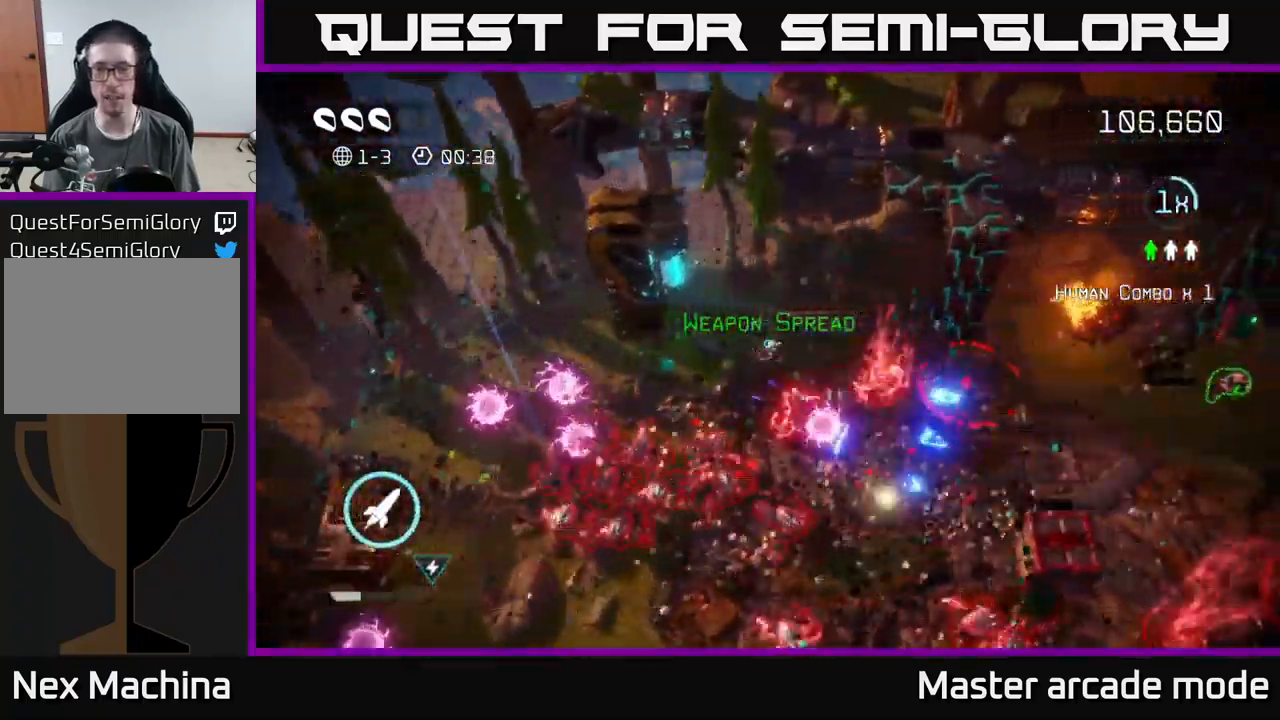
{"buttons": [], "left_stick": "right", "right_stick": "right", "events": [[183, "right_stick", "right"], [267, "L2", "down"], [483, "L2", "up"]]}
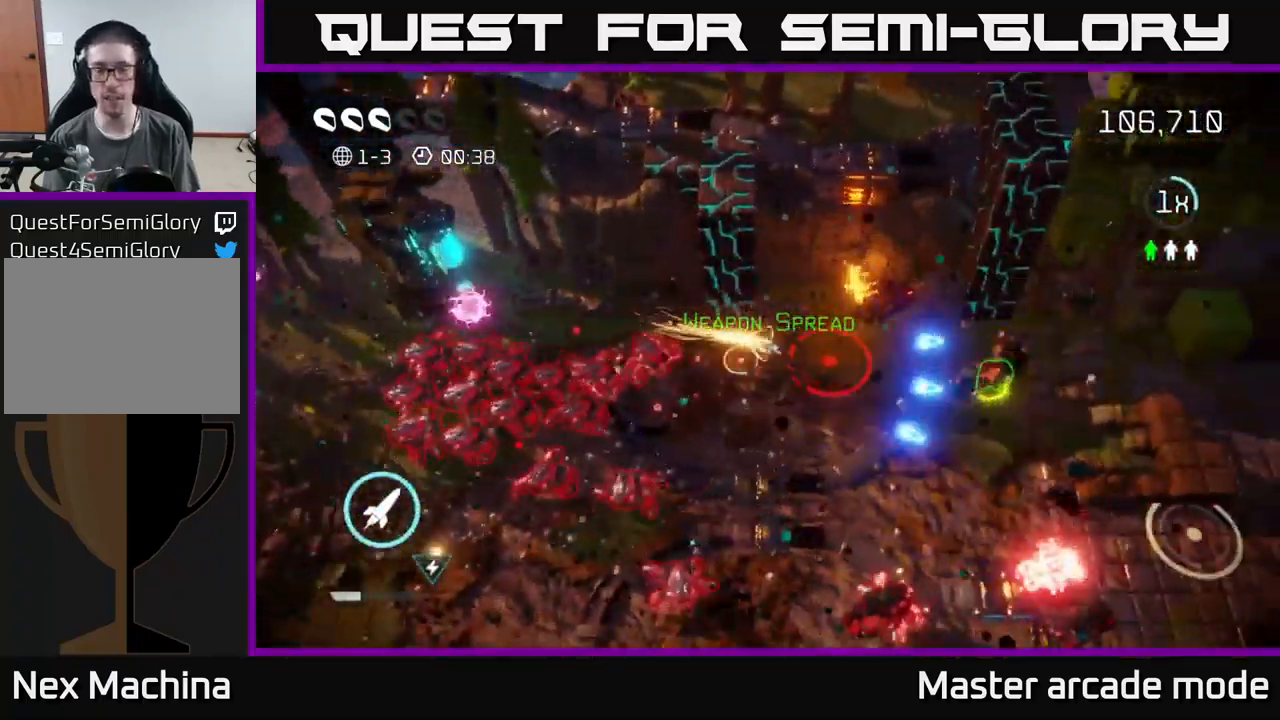
{"buttons": [], "left_stick": "right", "right_stick": "up-right", "events": [[217, "right_stick", "up-right"]]}
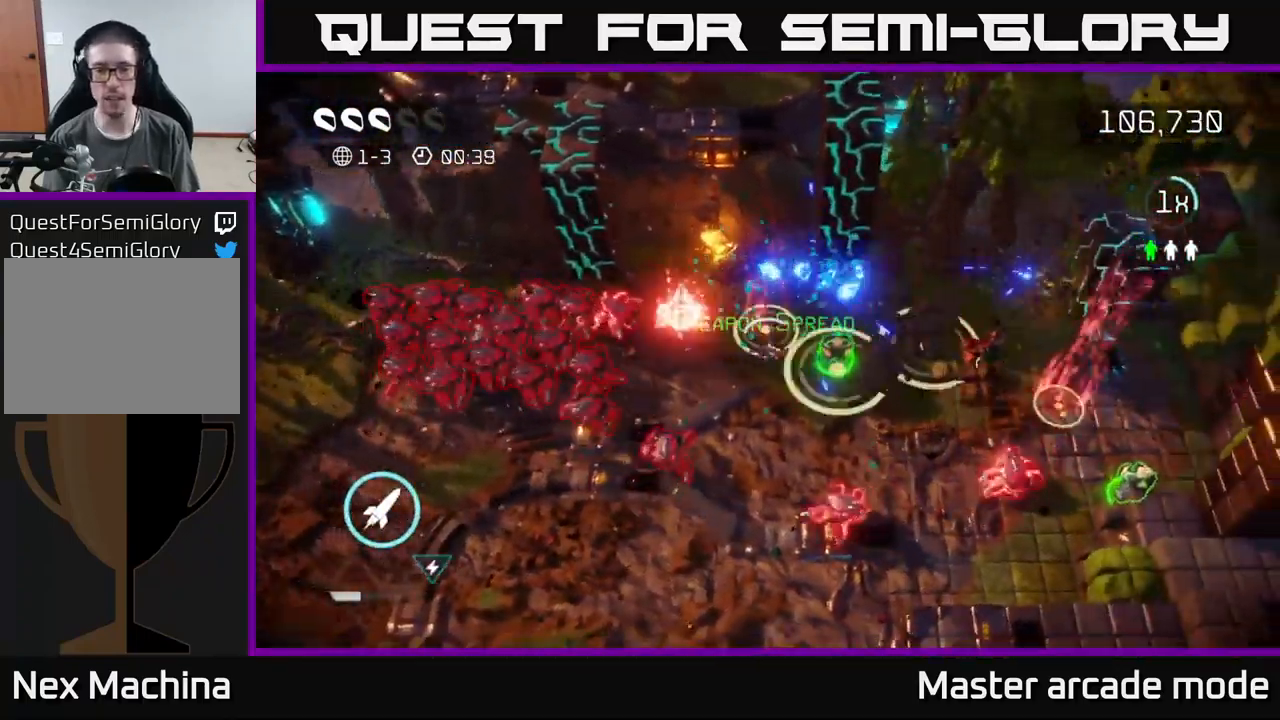
{"buttons": [], "left_stick": "right", "right_stick": "up-right", "events": []}
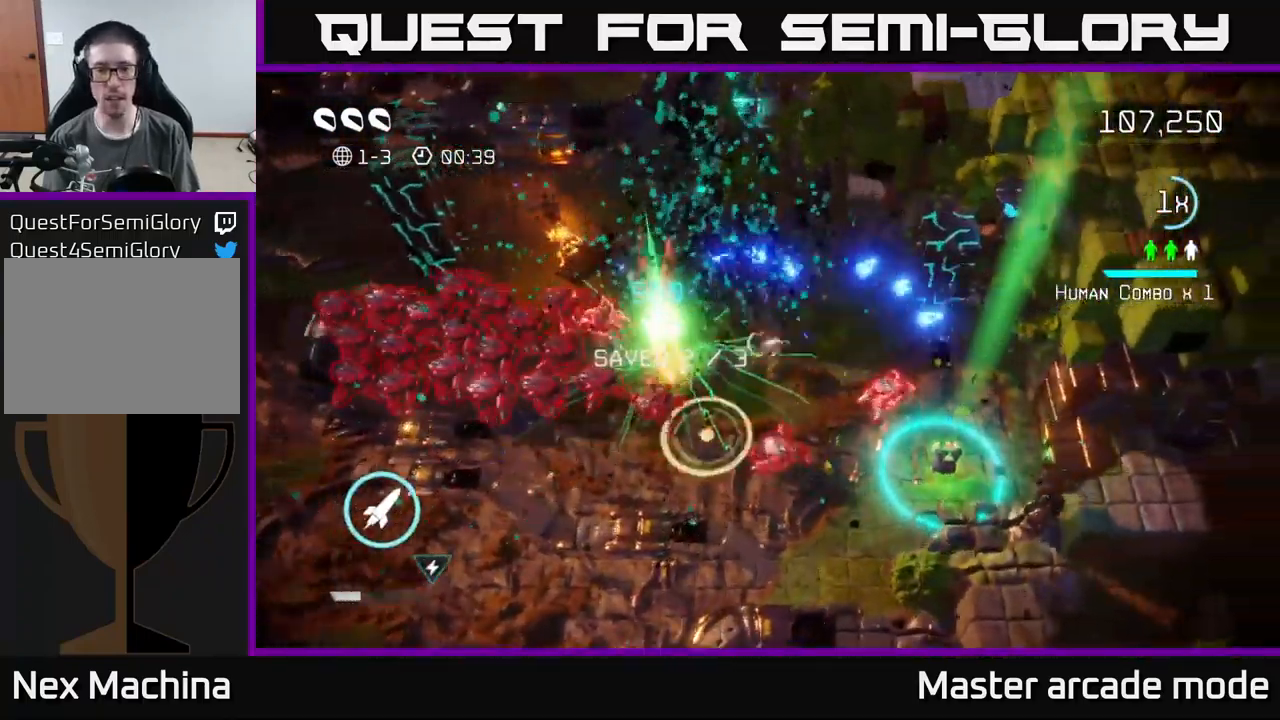
{"buttons": [], "left_stick": "down-right", "right_stick": "up", "events": [[383, "right_stick", "up"], [483, "left_stick", "down-right"]]}
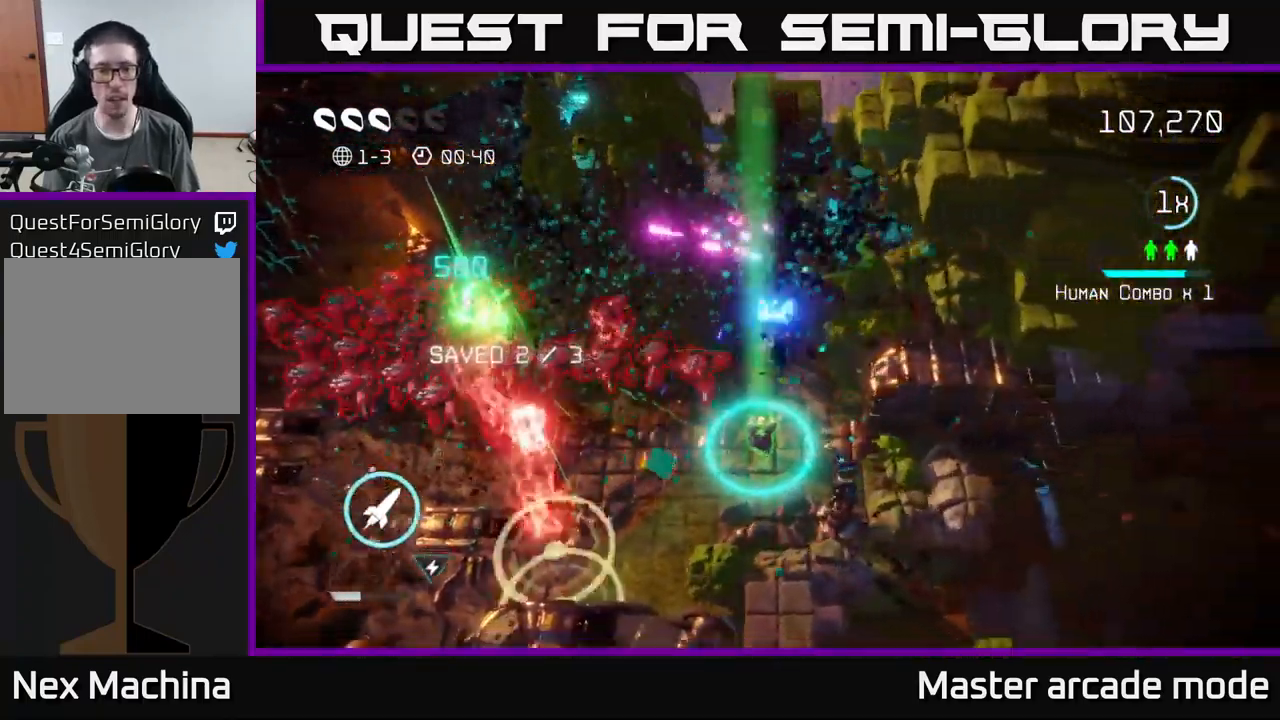
{"buttons": [], "left_stick": "left", "right_stick": "up", "events": [[150, "left_stick", "down"], [184, "R2", "down"], [317, "R2", "up"], [484, "left_stick", "left"]]}
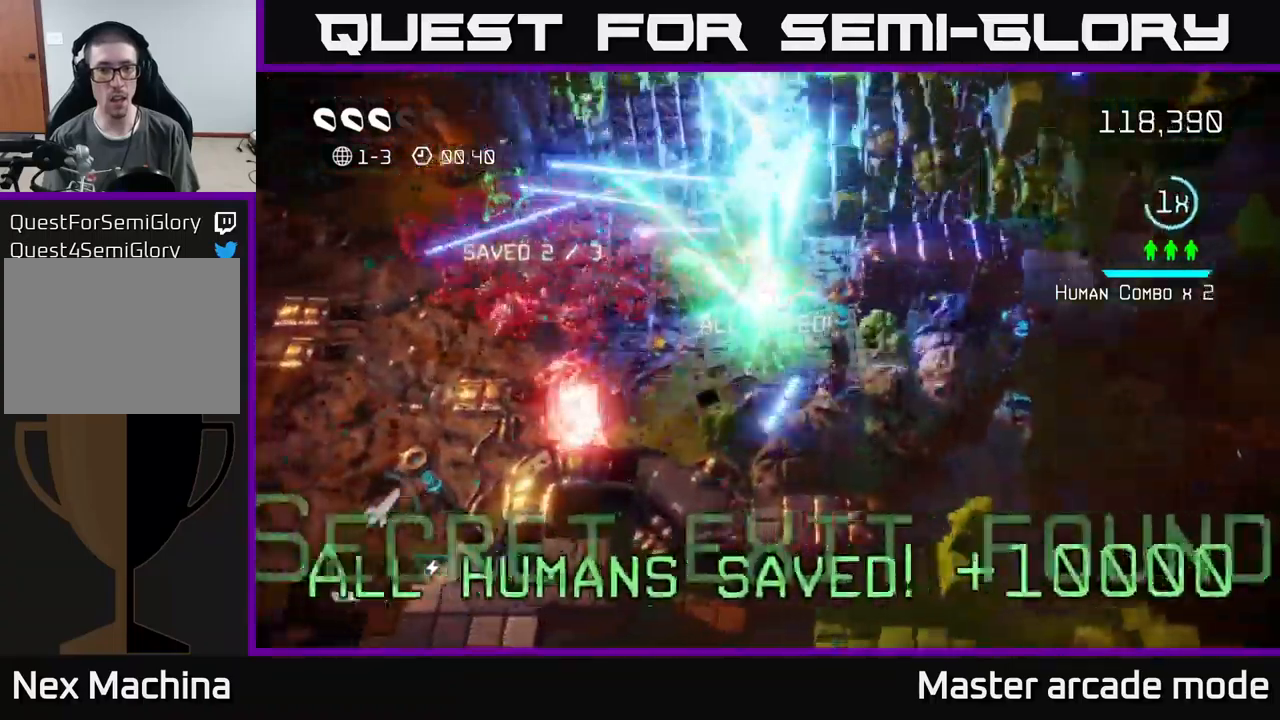
{"buttons": ["L2"], "left_stick": "left", "right_stick": "up-right", "events": [[167, "right_stick", "up-left"], [250, "L2", "down"], [484, "right_stick", "up-right"]]}
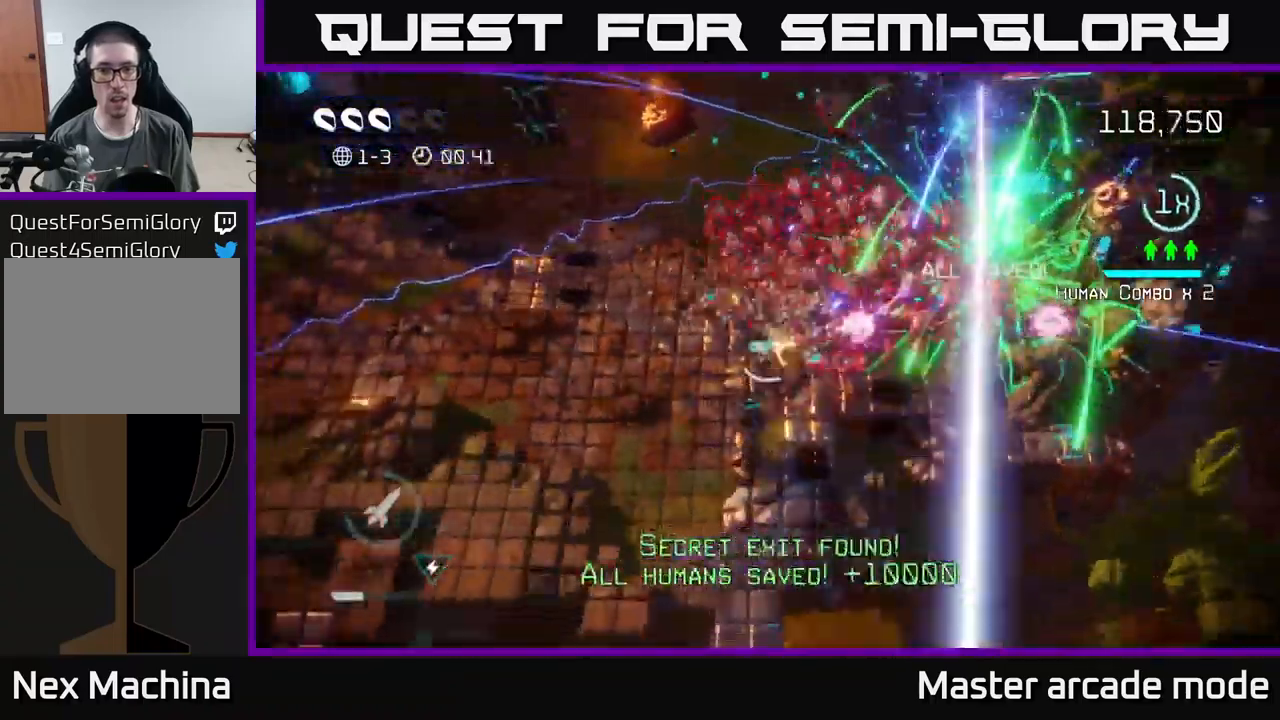
{"buttons": [], "left_stick": "left", "right_stick": "up-right", "events": [[17, "L2", "up"]]}
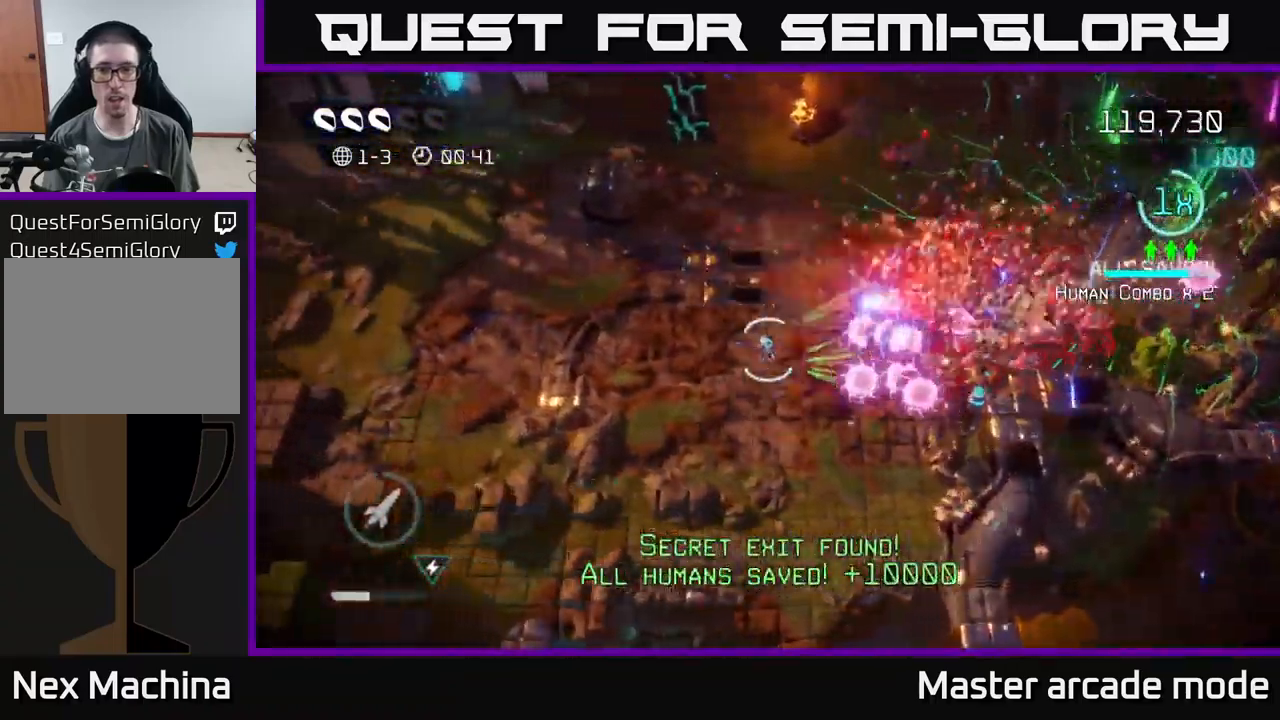
{"buttons": [], "left_stick": "left", "right_stick": "right", "events": [[17, "right_stick", "right"]]}
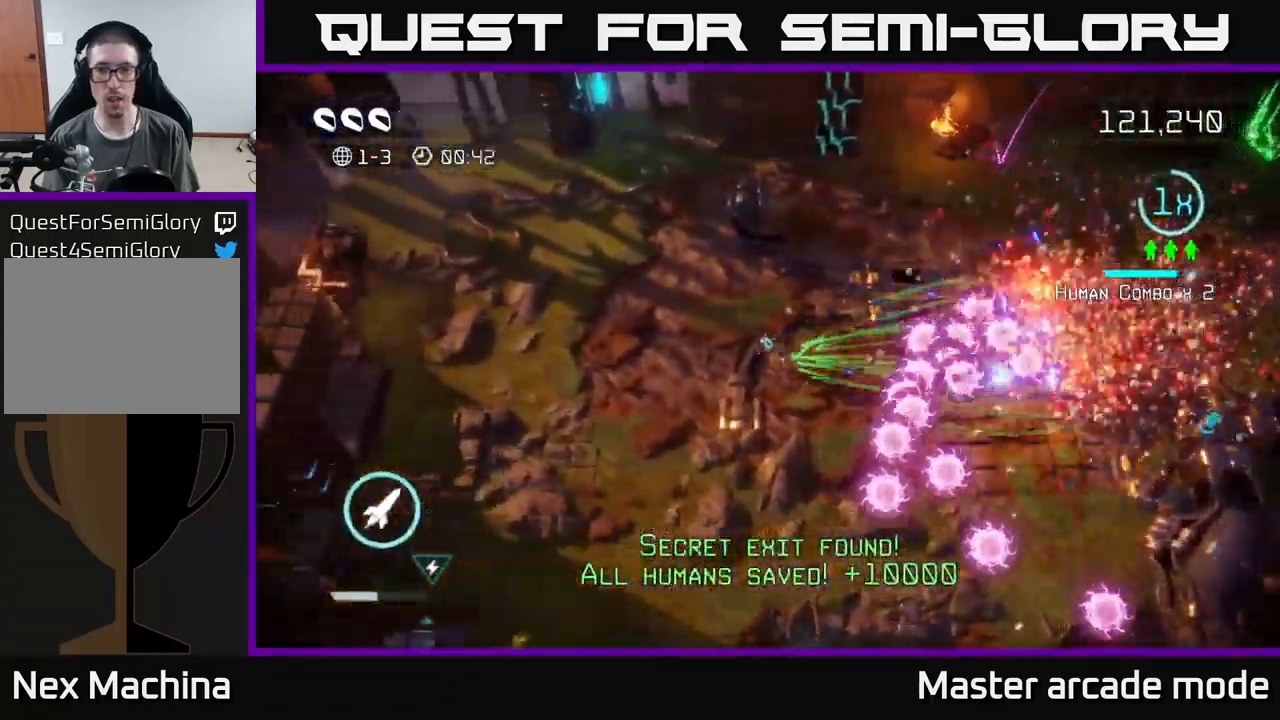
{"buttons": [], "left_stick": "up", "right_stick": "right", "events": [[184, "left_stick", "up-left"], [300, "left_stick", "up"]]}
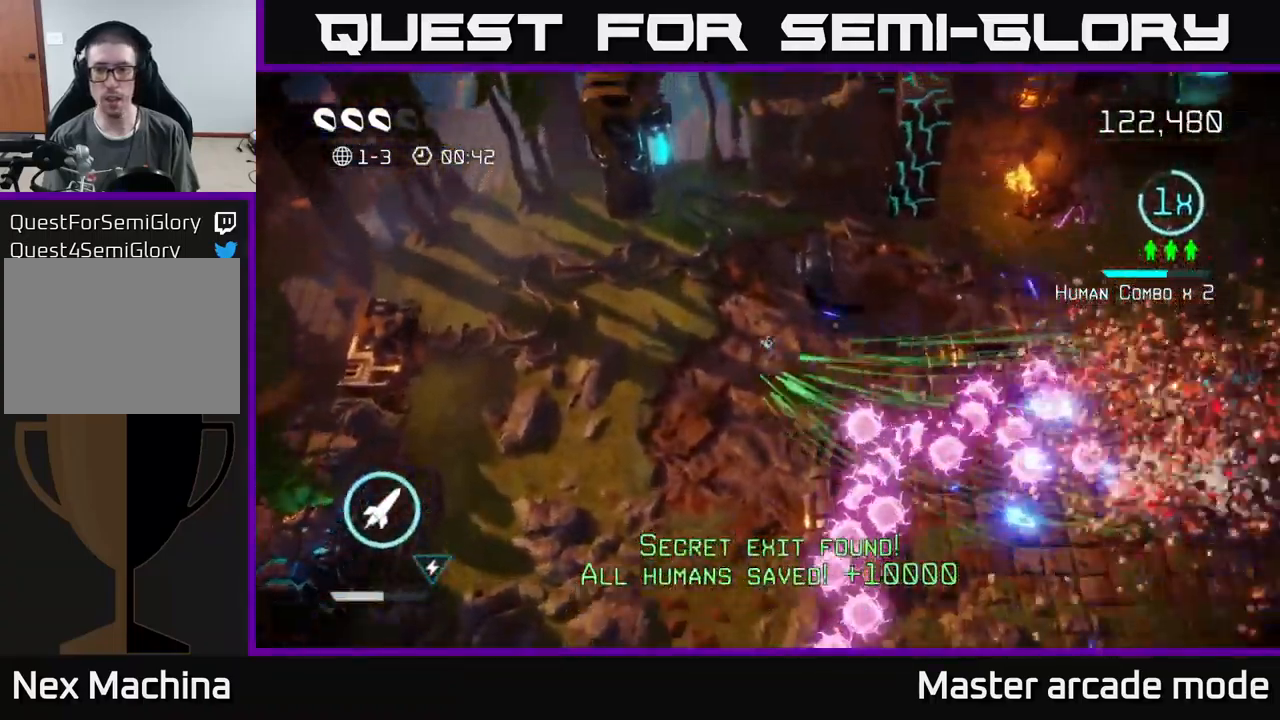
{"buttons": [], "left_stick": "up-right", "right_stick": "right", "events": [[17, "left_stick", "up-right"]]}
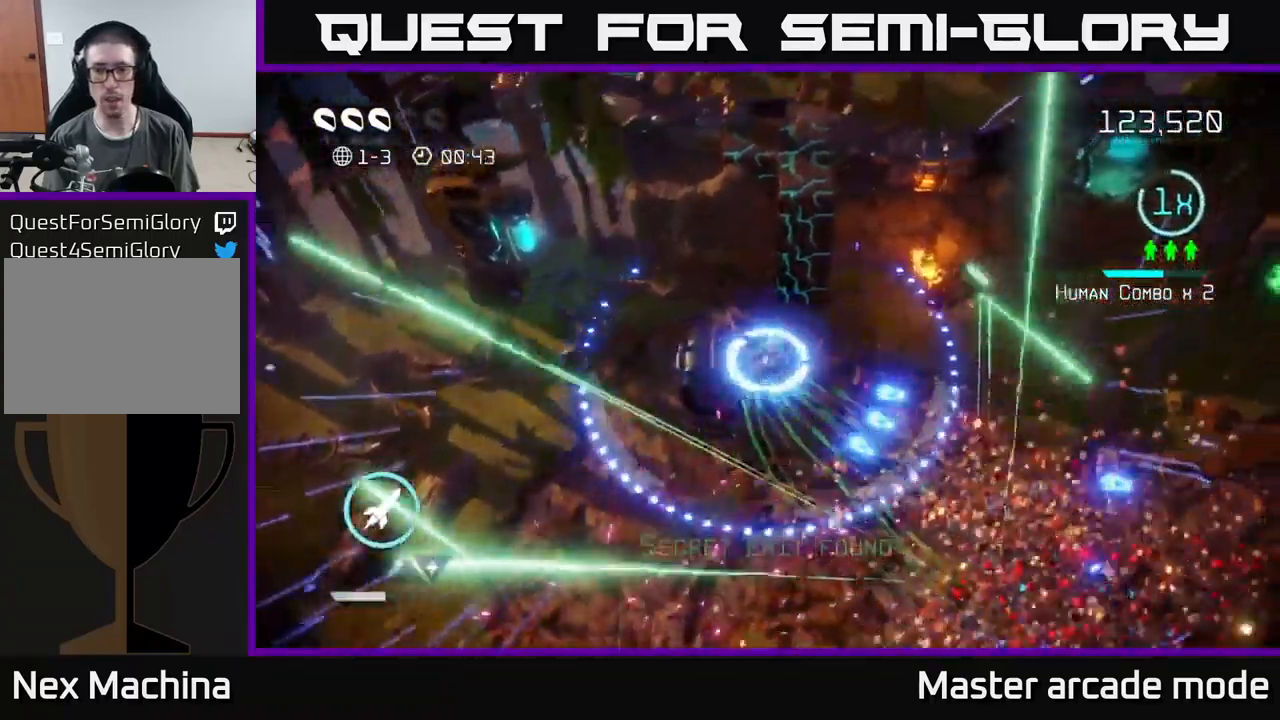
{"buttons": [], "left_stick": "down", "right_stick": "up-left", "events": [[100, "left_stick", "right"], [100, "right_stick", "up-left"], [250, "left_stick", "down-right"], [367, "left_stick", "center"], [484, "left_stick", "down"]]}
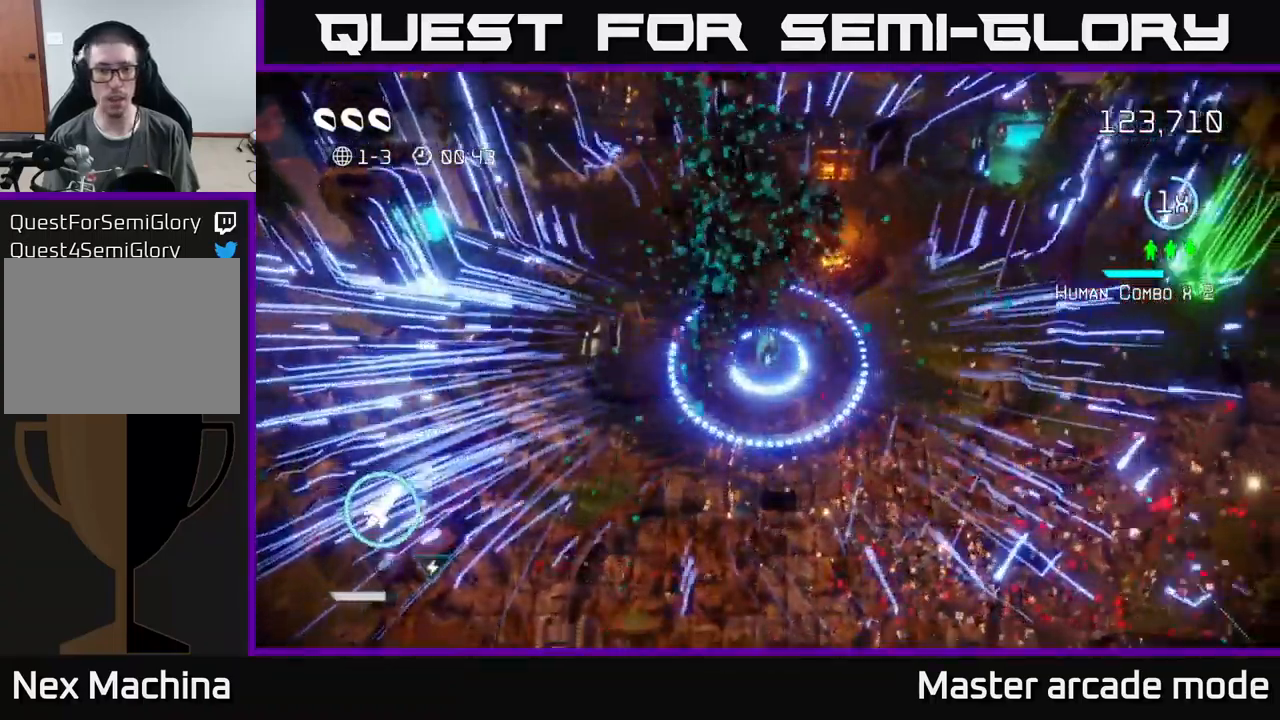
{"buttons": ["L2"], "left_stick": "down", "right_stick": "center", "events": [[100, "right_stick", "center"], [417, "L2", "down"]]}
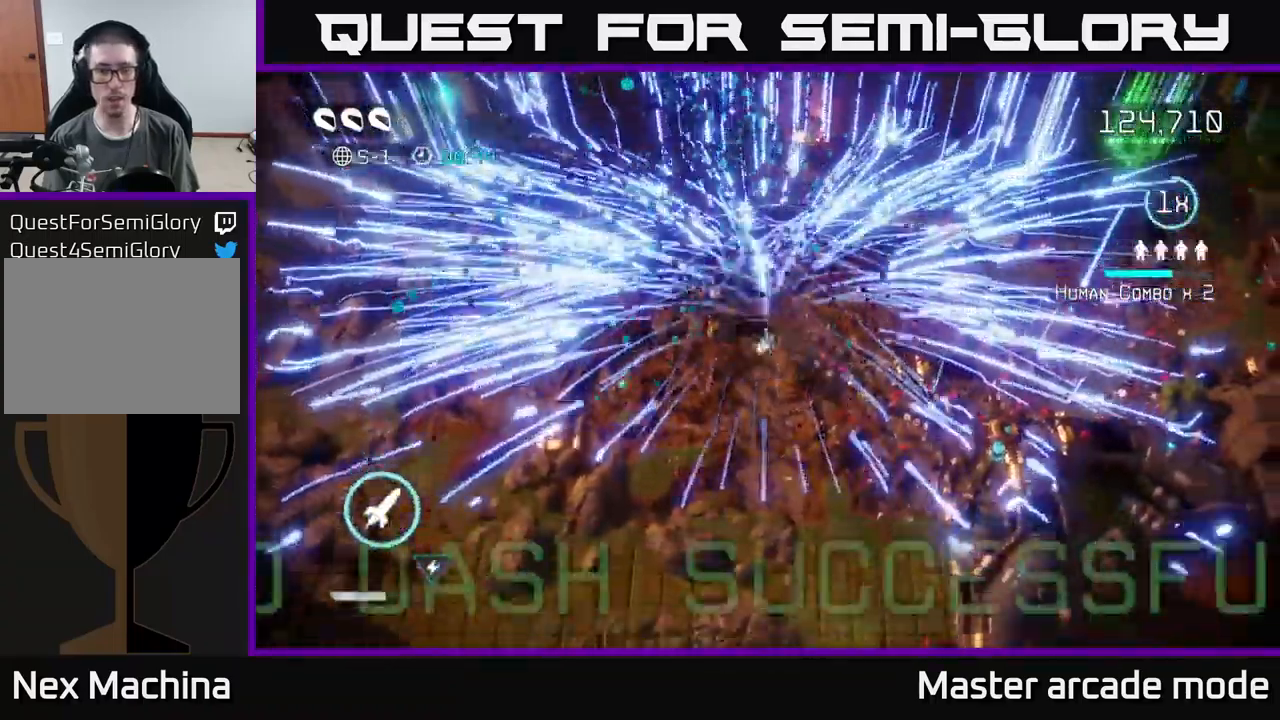
{"buttons": [], "left_stick": "center", "right_stick": "center", "events": [[67, "L2", "up"], [134, "left_stick", "center"]]}
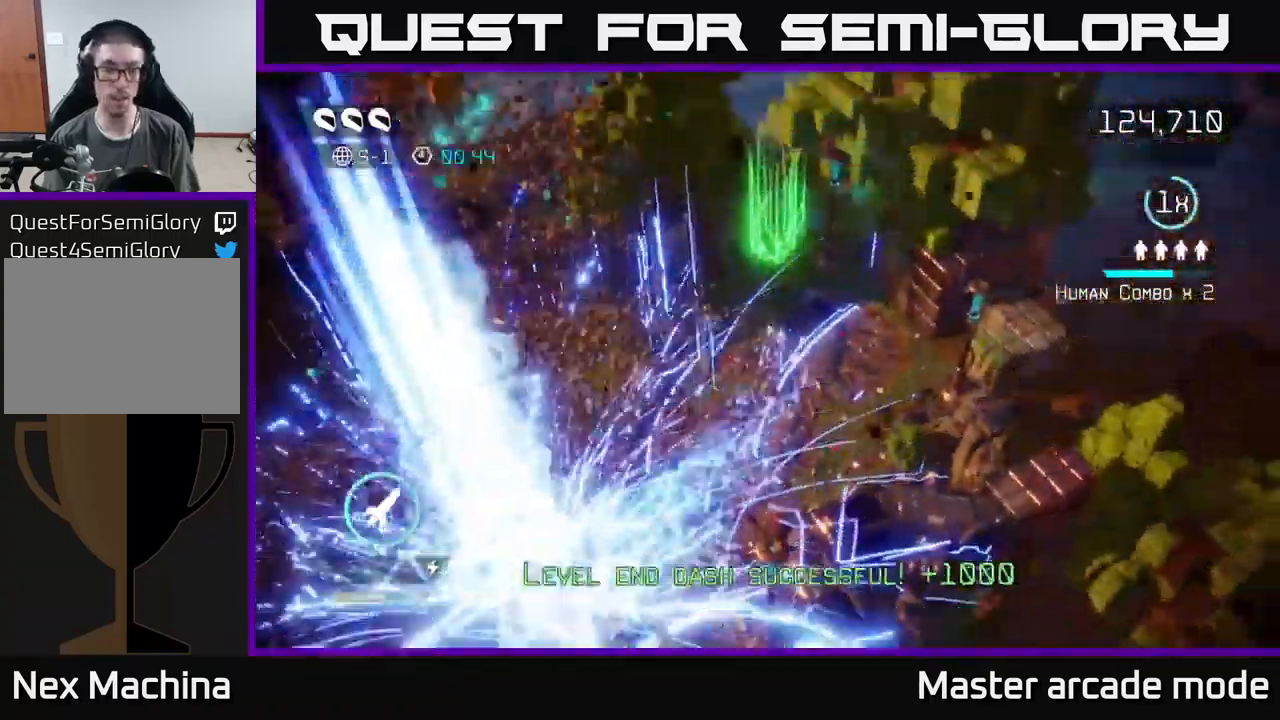
{"buttons": [], "left_stick": "center", "right_stick": "up", "events": [[467, "right_stick", "up"]]}
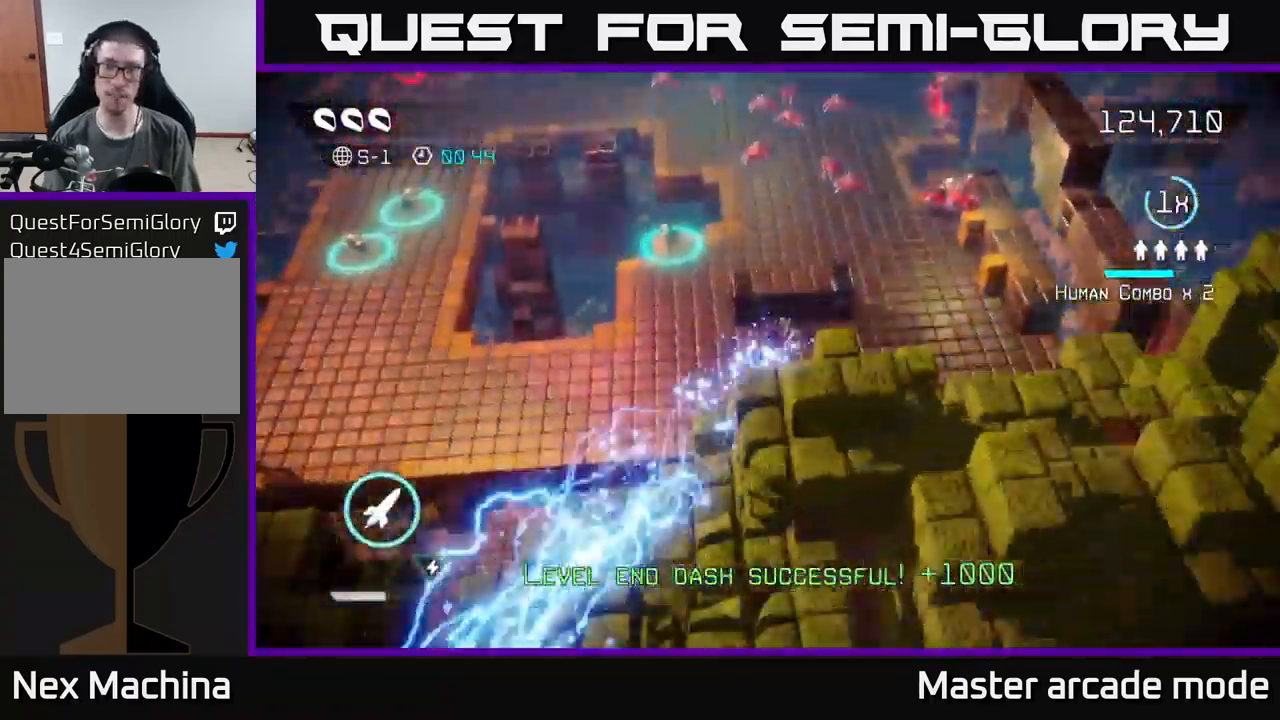
{"buttons": [], "left_stick": "up", "right_stick": "up", "events": [[283, "left_stick", "right"], [333, "right_stick", "up-right"], [433, "left_stick", "up"], [483, "right_stick", "up"]]}
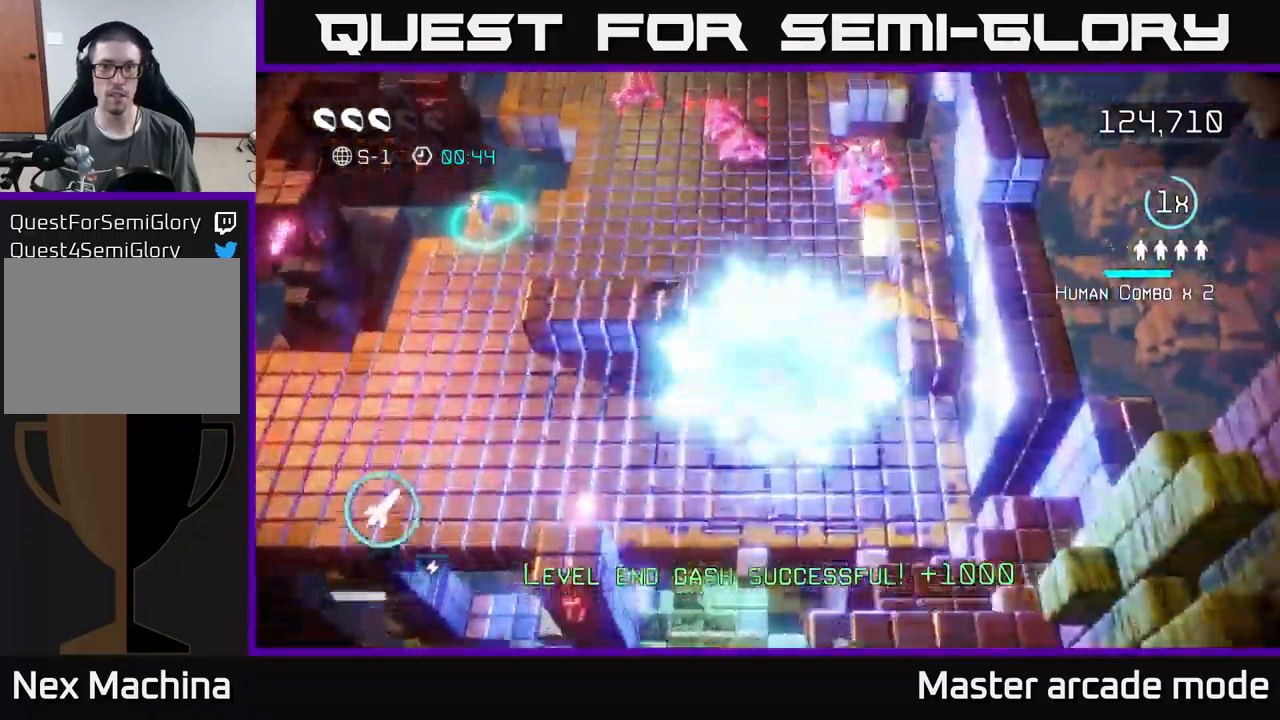
{"buttons": [], "left_stick": "left", "right_stick": "up-right", "events": [[16, "left_stick", "up-left"], [150, "right_stick", "up-right"], [266, "R2", "down"], [350, "left_stick", "left"], [366, "R2", "up"]]}
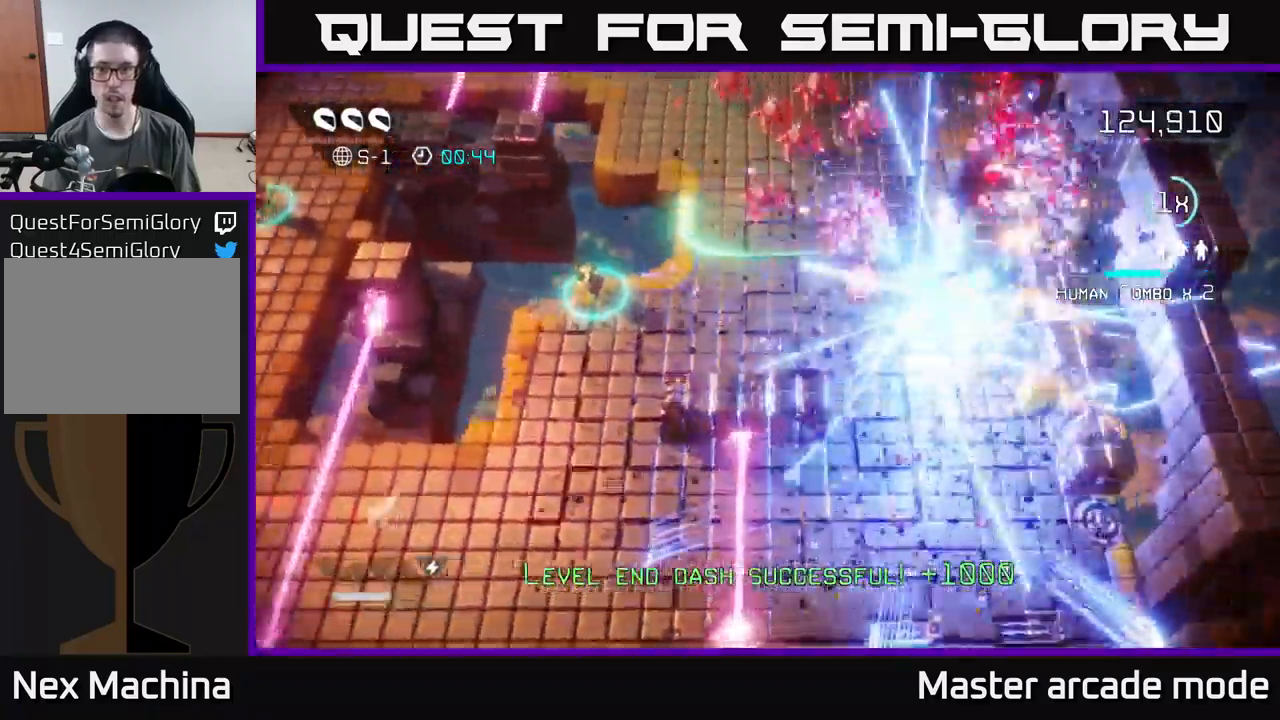
{"buttons": [], "left_stick": "left", "right_stick": "up-right", "events": [[300, "left_stick", "center"], [450, "left_stick", "left"]]}
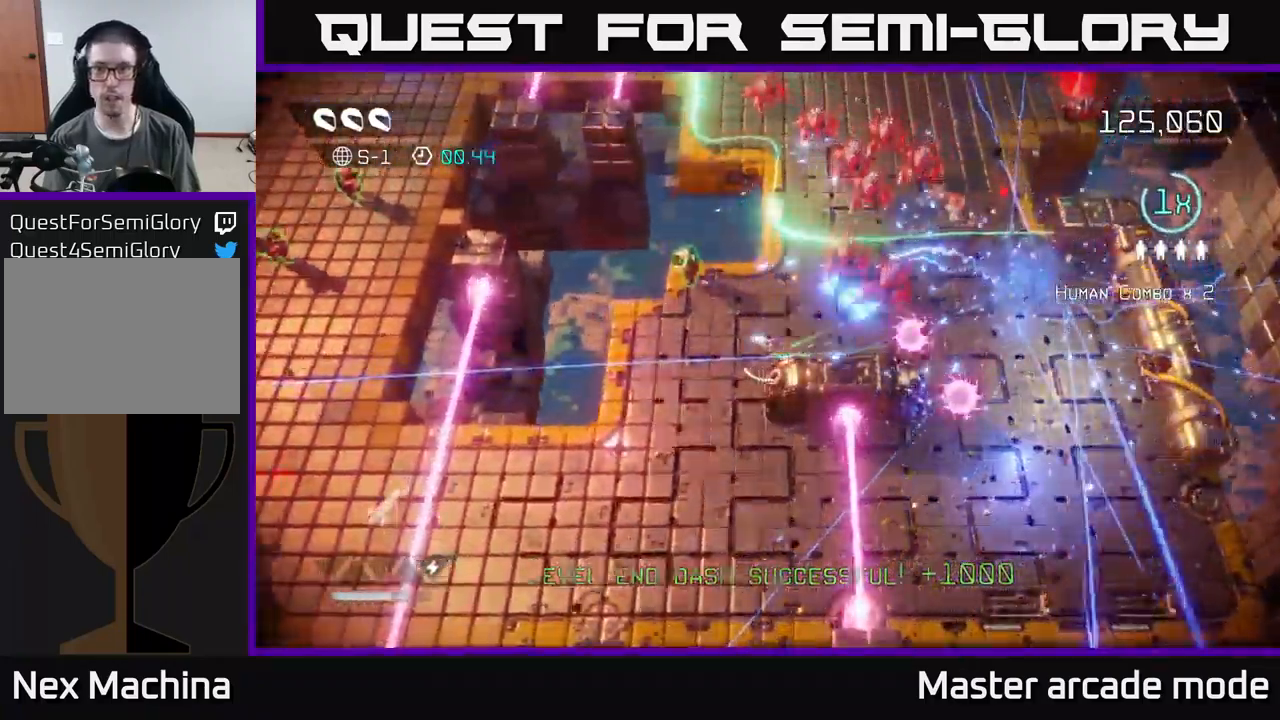
{"buttons": [], "left_stick": "down-left", "right_stick": "up-right", "events": [[83, "left_stick", "center"], [200, "left_stick", "down-left"]]}